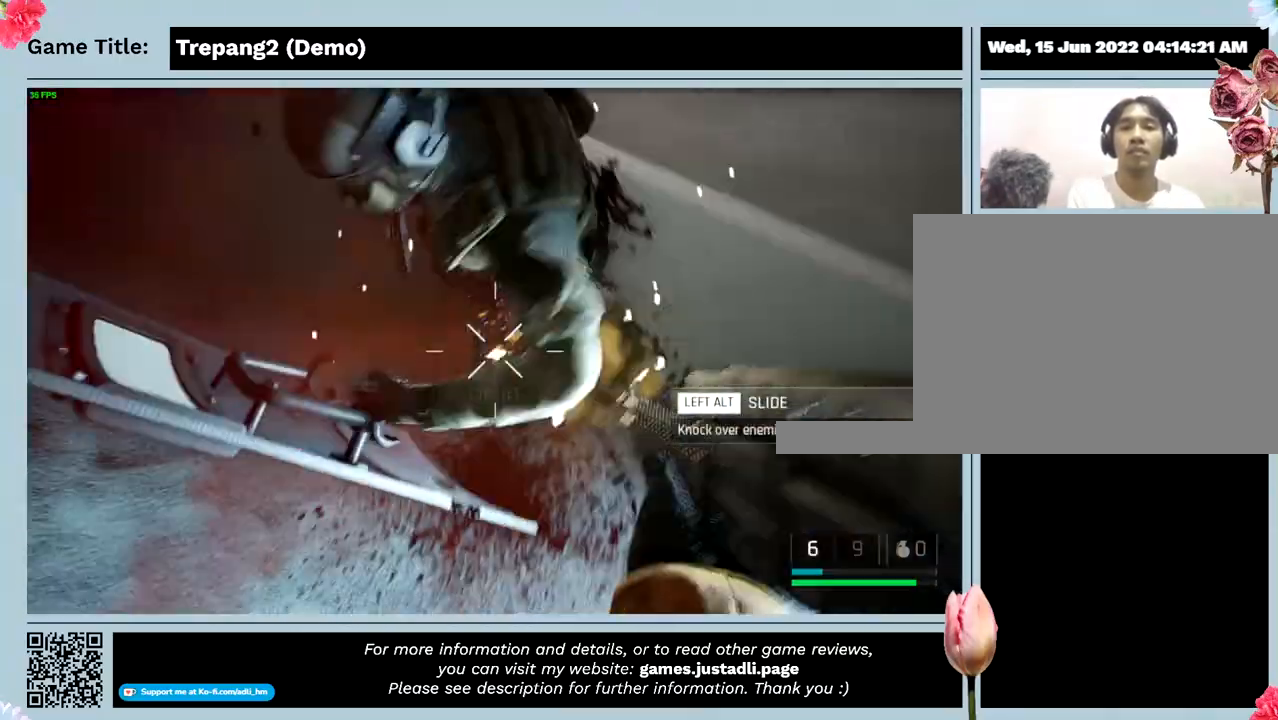
Gameplay with keyboard and mouse; each line is a JSON object with the keys and mouse buttons held at the frame after it. "events" lists presses ("down") and releases ("up") of "0", "1", "2", "3", "4", "5", "6", "7", "8", "9", "a", "alt", "b", "c", "caps_lock", "ctrl", "d", "down", "e", "escape", "f", "f1", "f2", "f3", "f4", "g", "h", "i", "j", "k", "l", "left", "m", "n", "o", "p", "q", "r", "return", "right", "s", "shift", "space", "t", "tab", "tilde", "u", "up", "v", "w", "x", "y", "z", "mouse_left", "mouse_wheel" and "mouse_right" between this image and that frame as [ms after this image, input, new state], when the widget could be followed in between. "mouse_left", "mouse_wheel", "mouse_right" = the "left", "wheel", "right" buttons of the "mouse" list. No other keys are recorded. "wheel" means that the mouse wheel is clicked or scrolled. Mouse movement is not recorded.
{"keys": ["s"], "mouse": [], "events": [[400, "mouse_left", "up"]]}
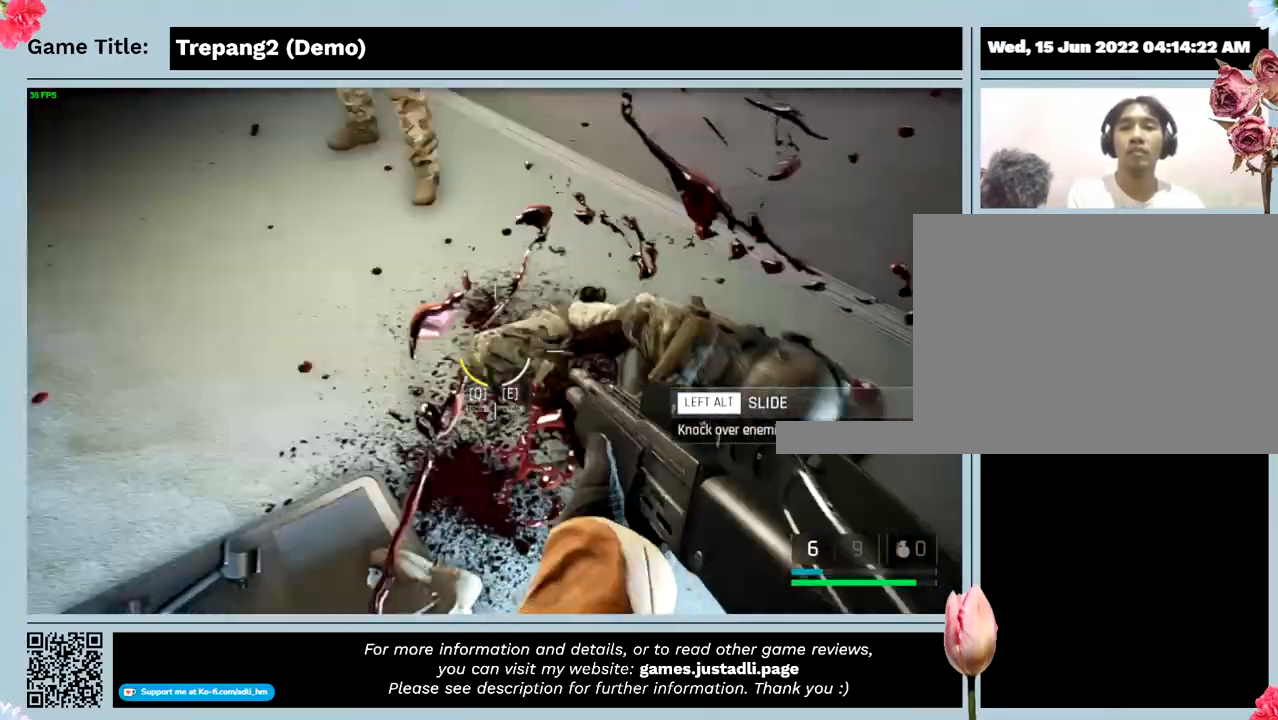
{"keys": [], "mouse": [], "events": [[234, "s", "up"]]}
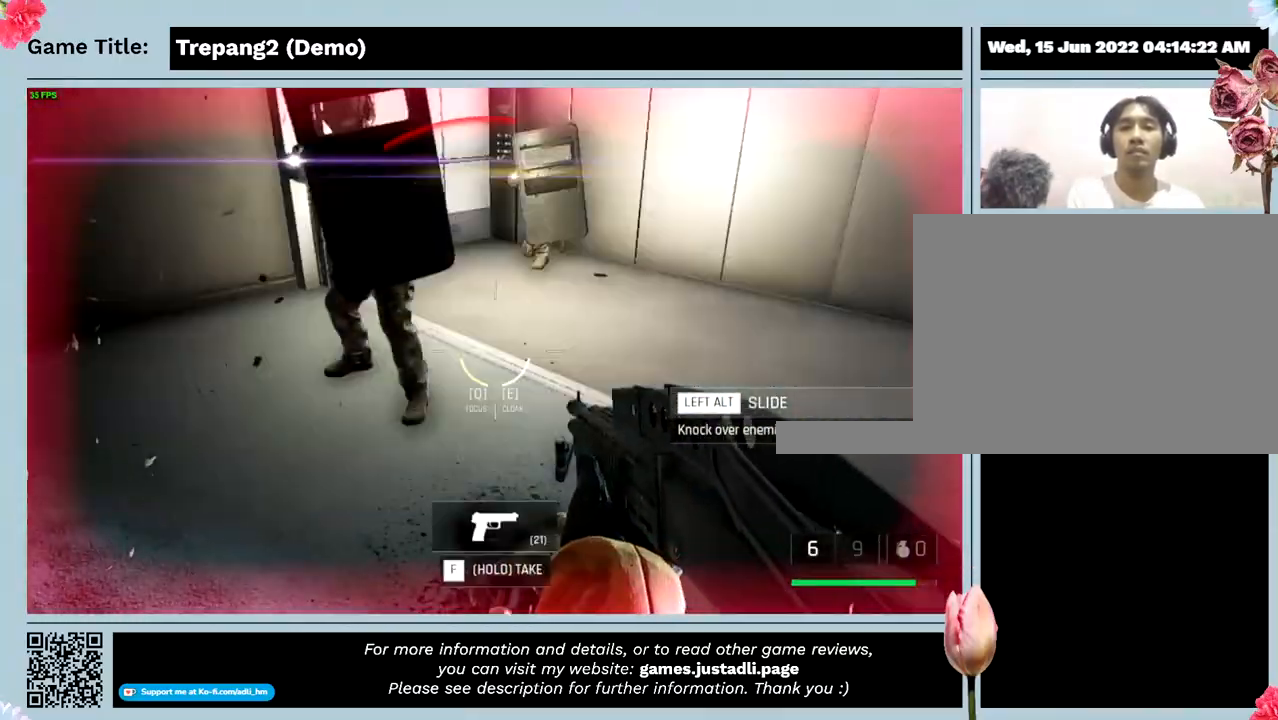
{"keys": [], "mouse": ["left"], "events": [[67, "mouse_left", "down"]]}
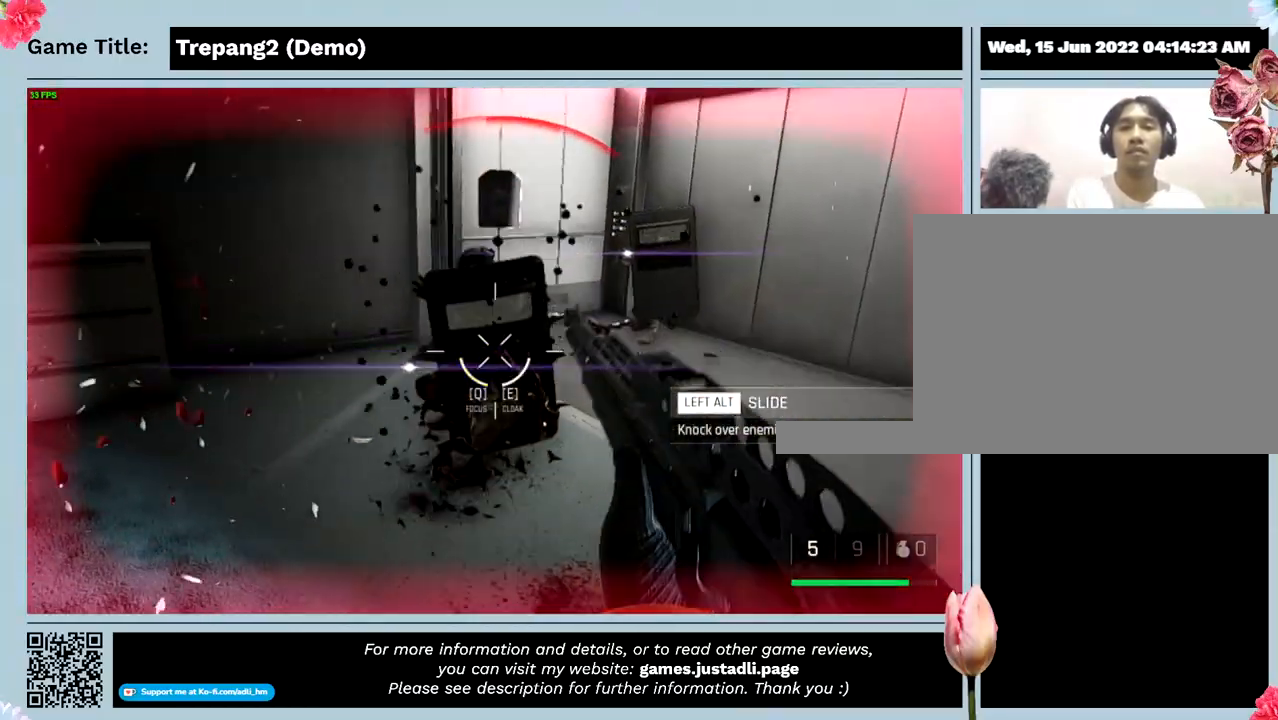
{"keys": [], "mouse": [], "events": [[34, "mouse_left", "up"]]}
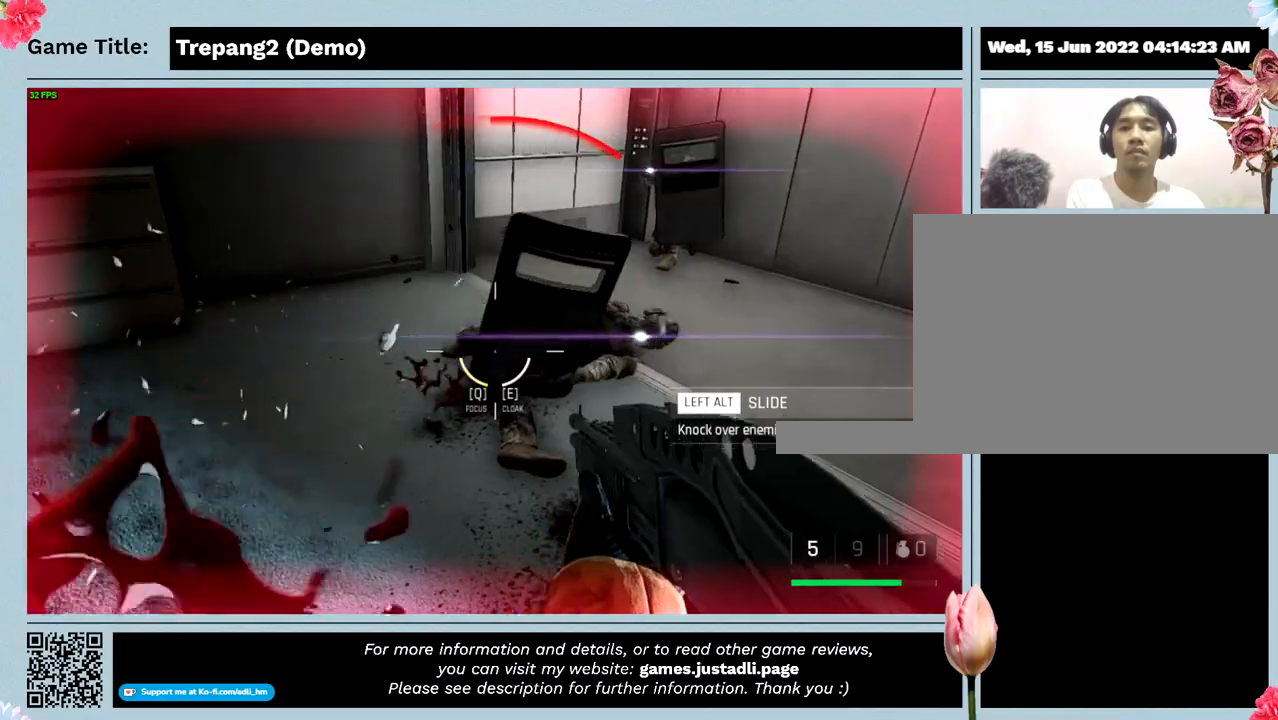
{"keys": [], "mouse": [], "events": []}
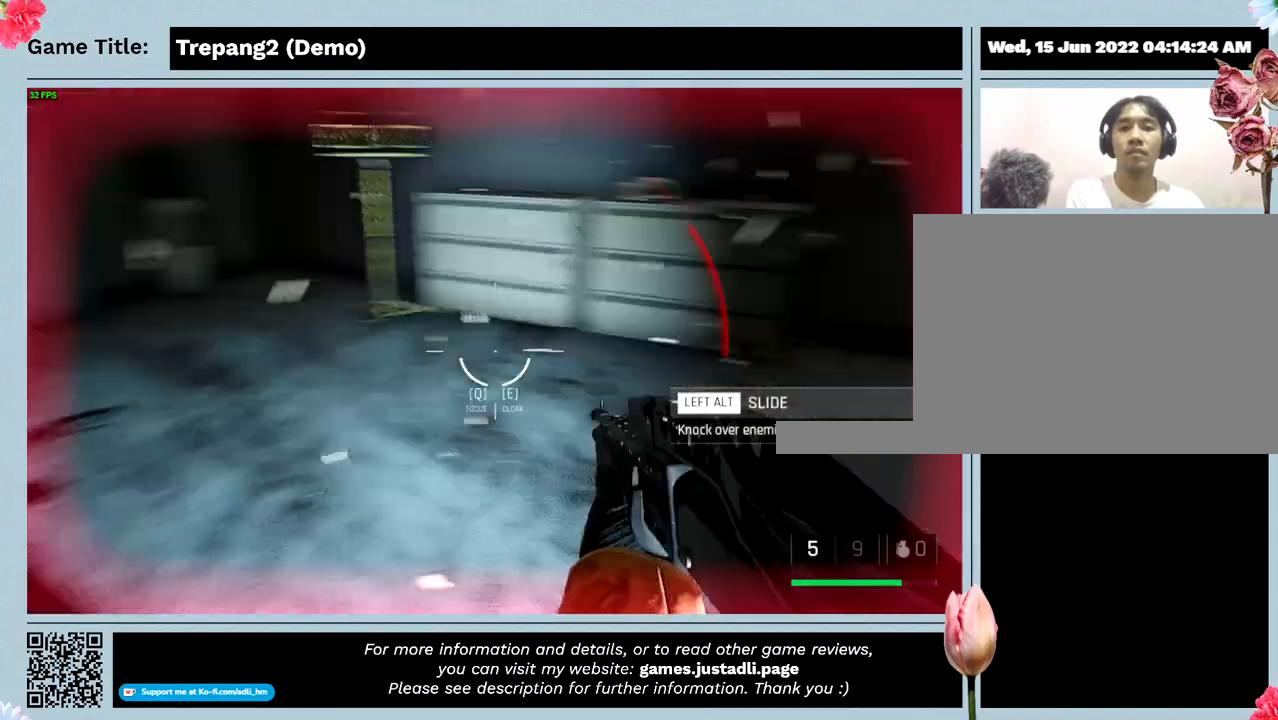
{"keys": [], "mouse": [], "events": []}
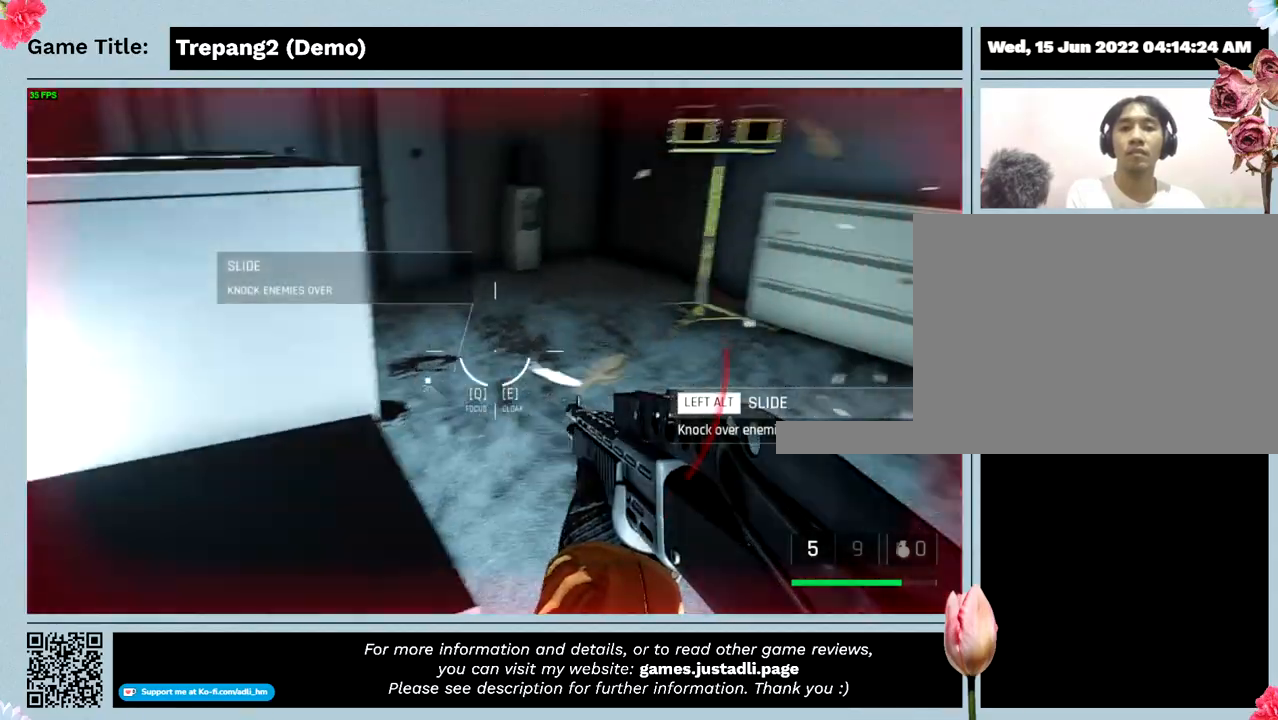
{"keys": ["s"], "mouse": [], "events": [[234, "s", "down"]]}
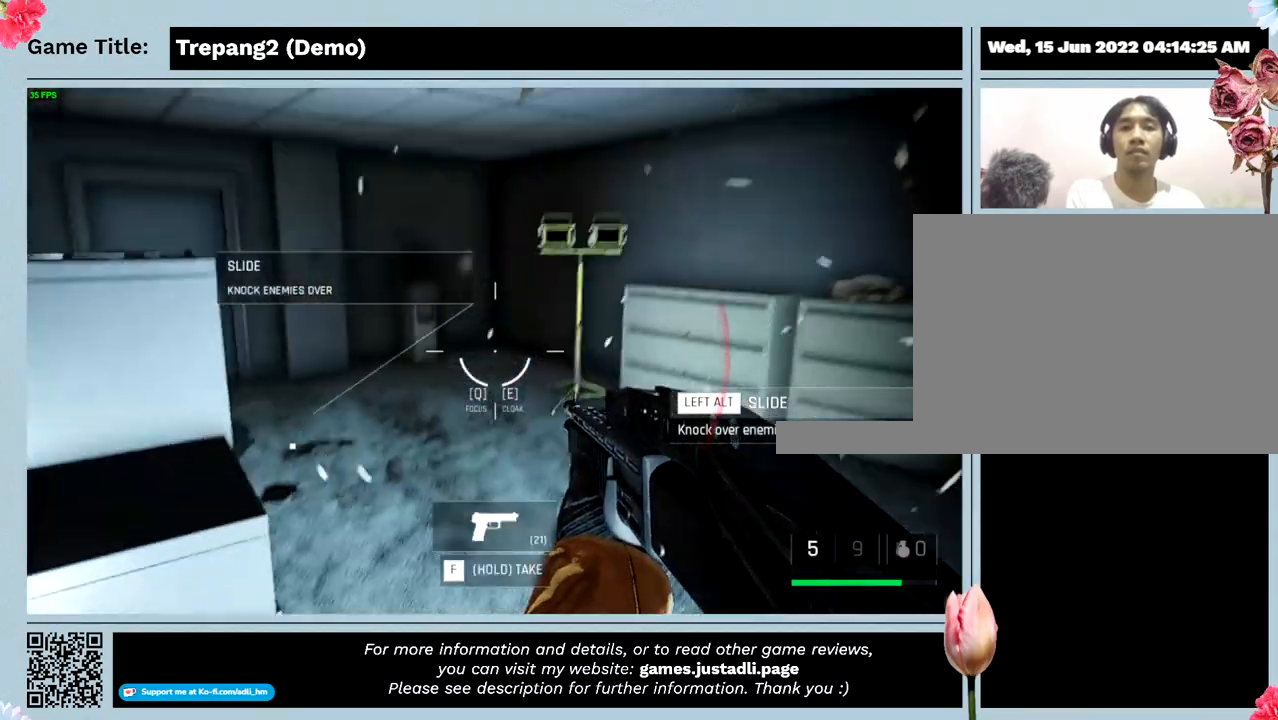
{"keys": ["d"], "mouse": [], "events": [[67, "d", "down"], [300, "s", "up"]]}
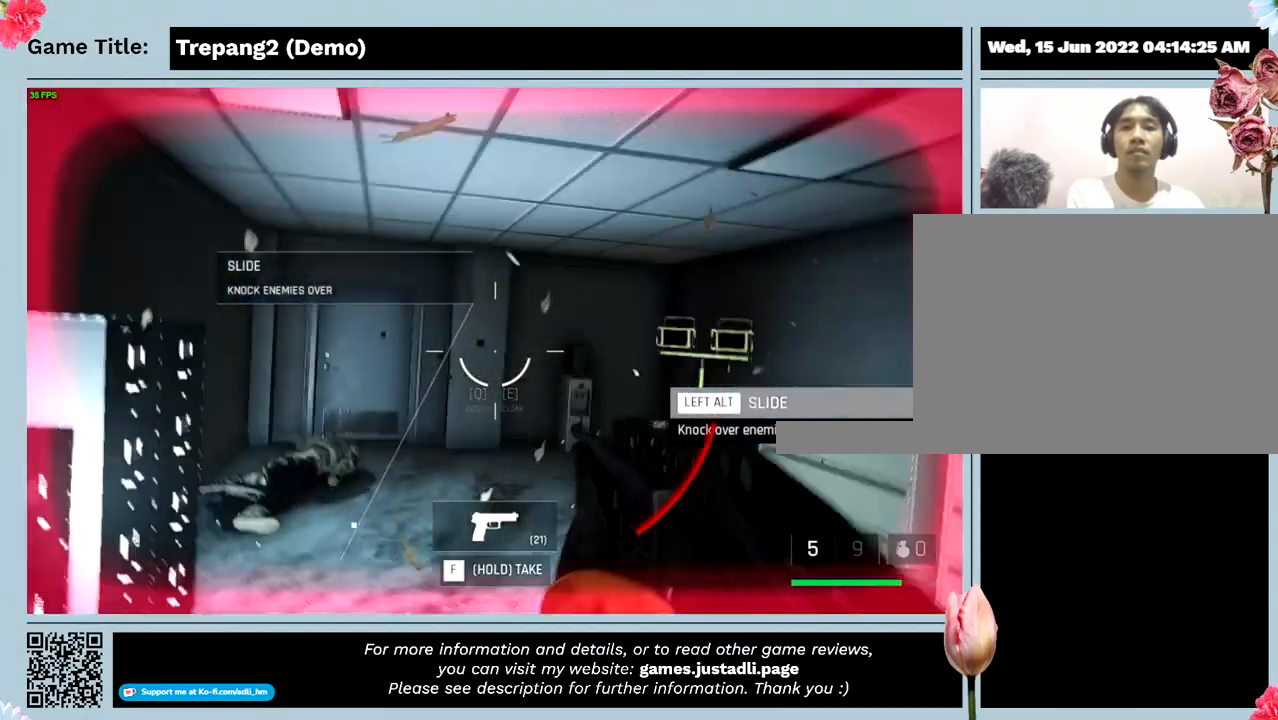
{"keys": ["d"], "mouse": [], "events": []}
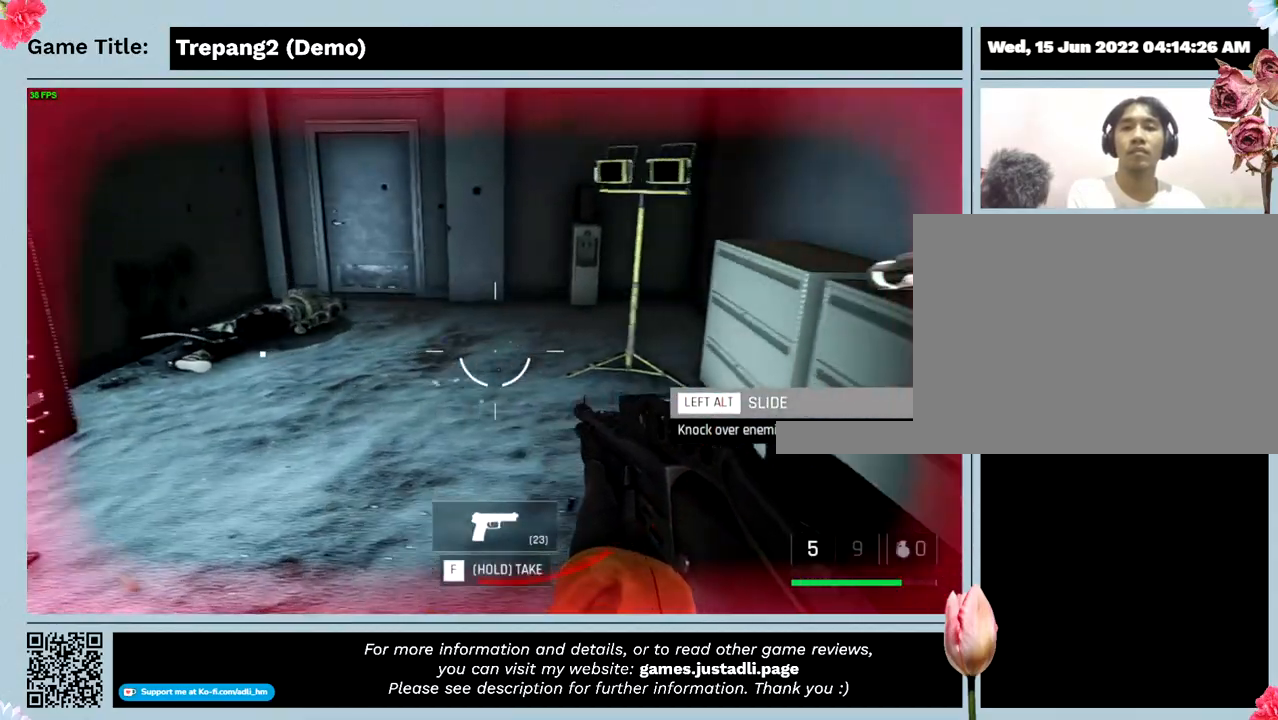
{"keys": ["d"], "mouse": [], "events": []}
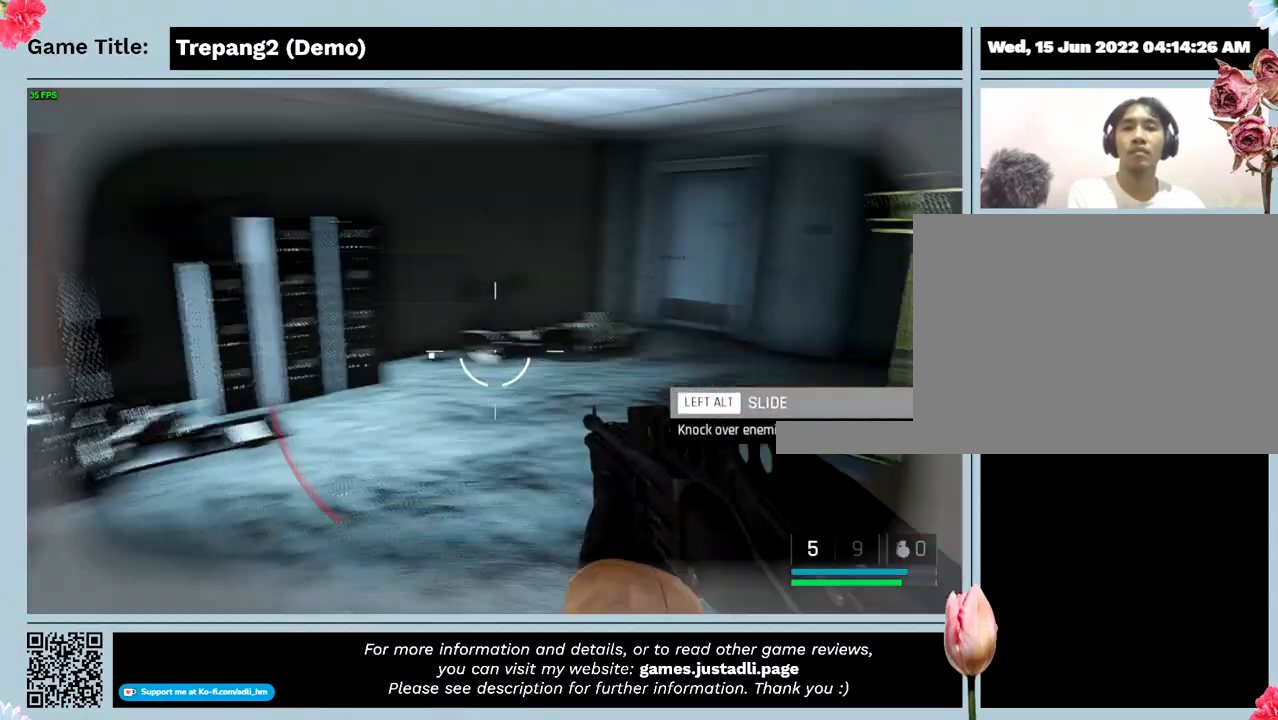
{"keys": ["d"], "mouse": [], "events": []}
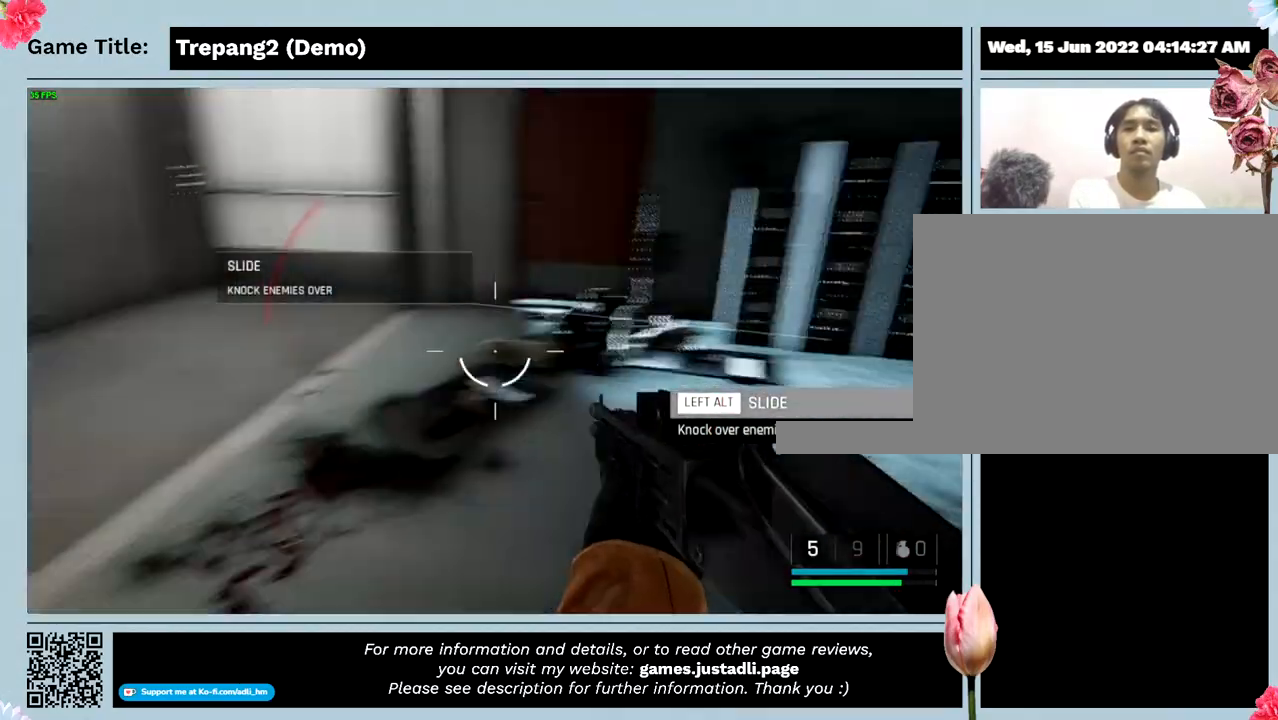
{"keys": ["d"], "mouse": [], "events": []}
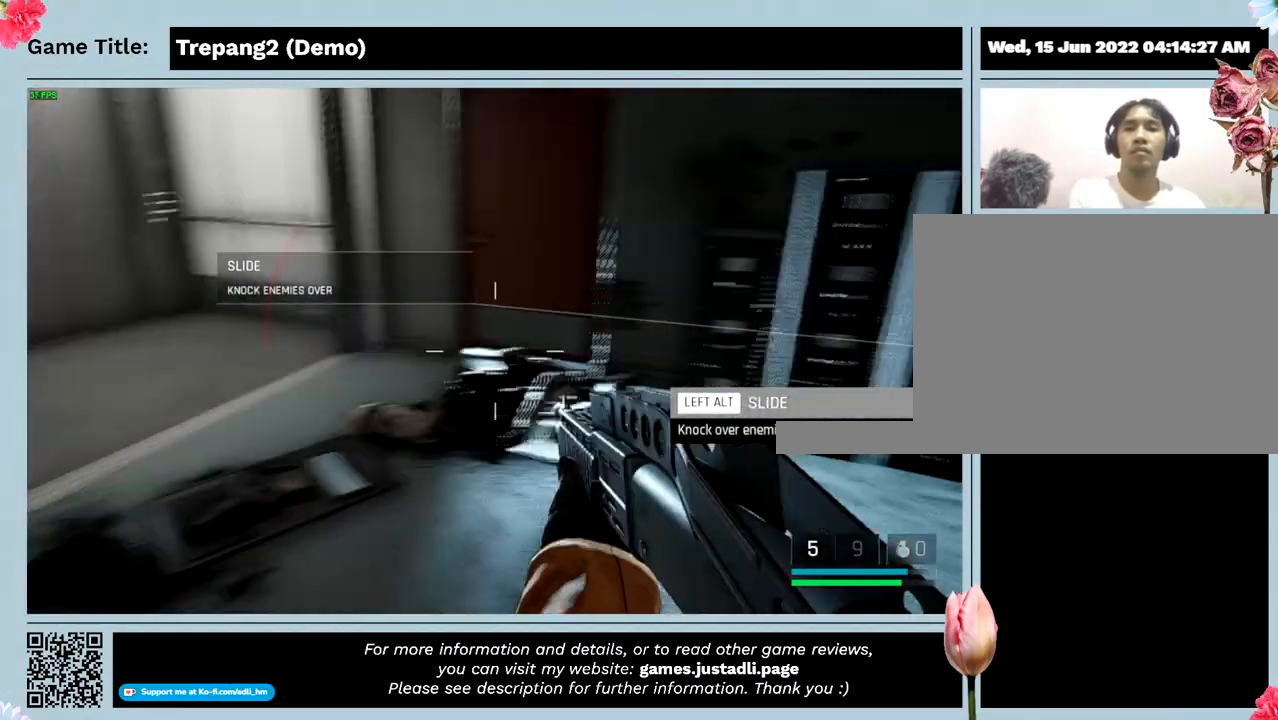
{"keys": [], "mouse": [], "events": [[500, "d", "up"]]}
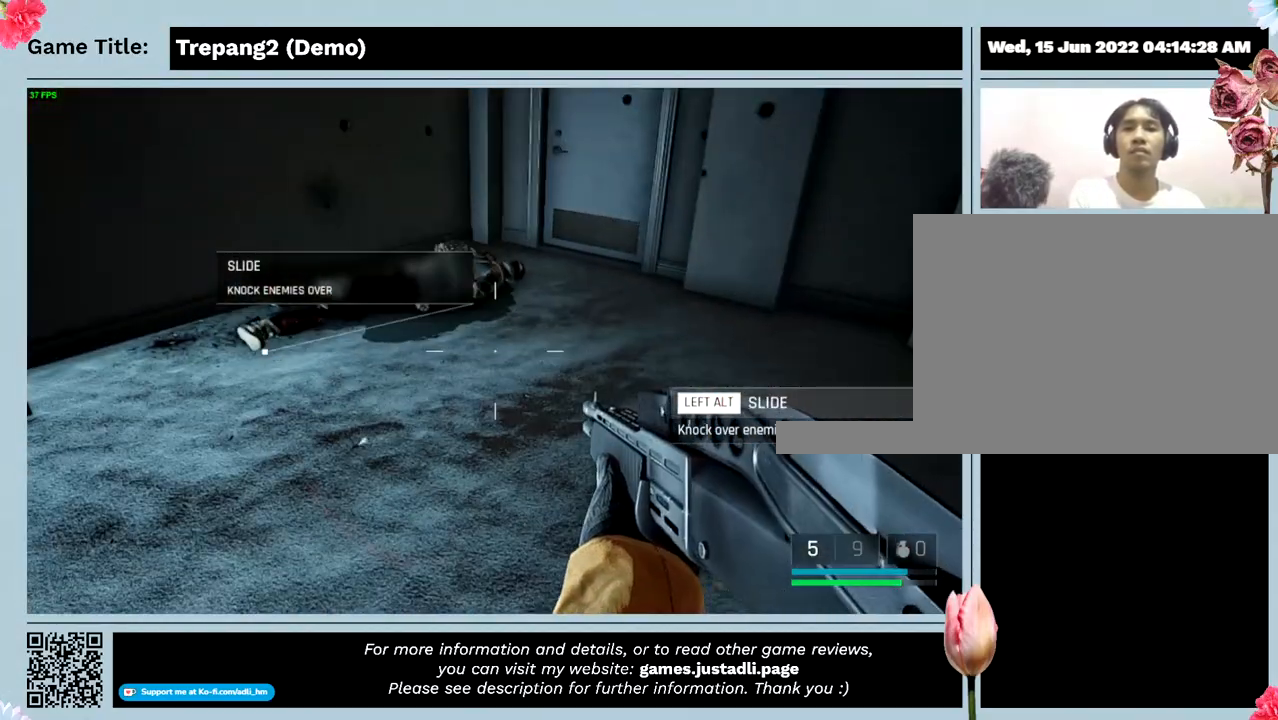
{"keys": [], "mouse": [], "events": []}
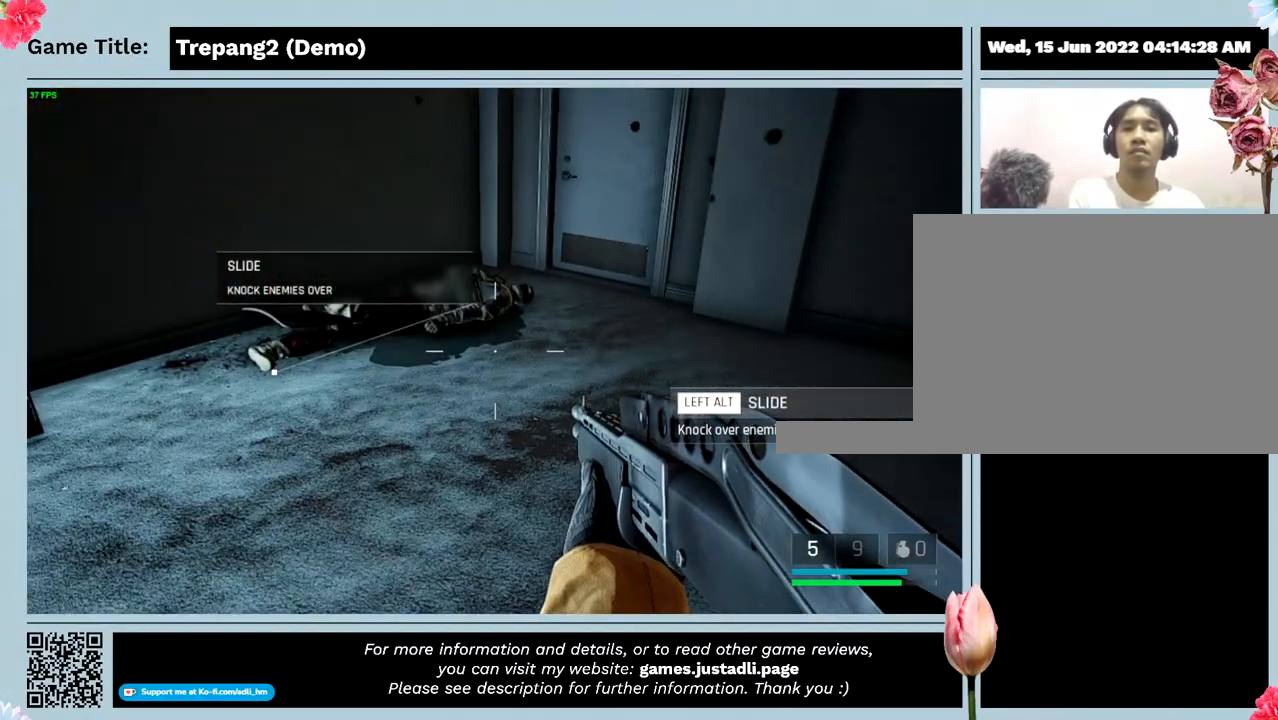
{"keys": [], "mouse": [], "events": [[134, "mouse_left", "down"], [467, "mouse_left", "up"]]}
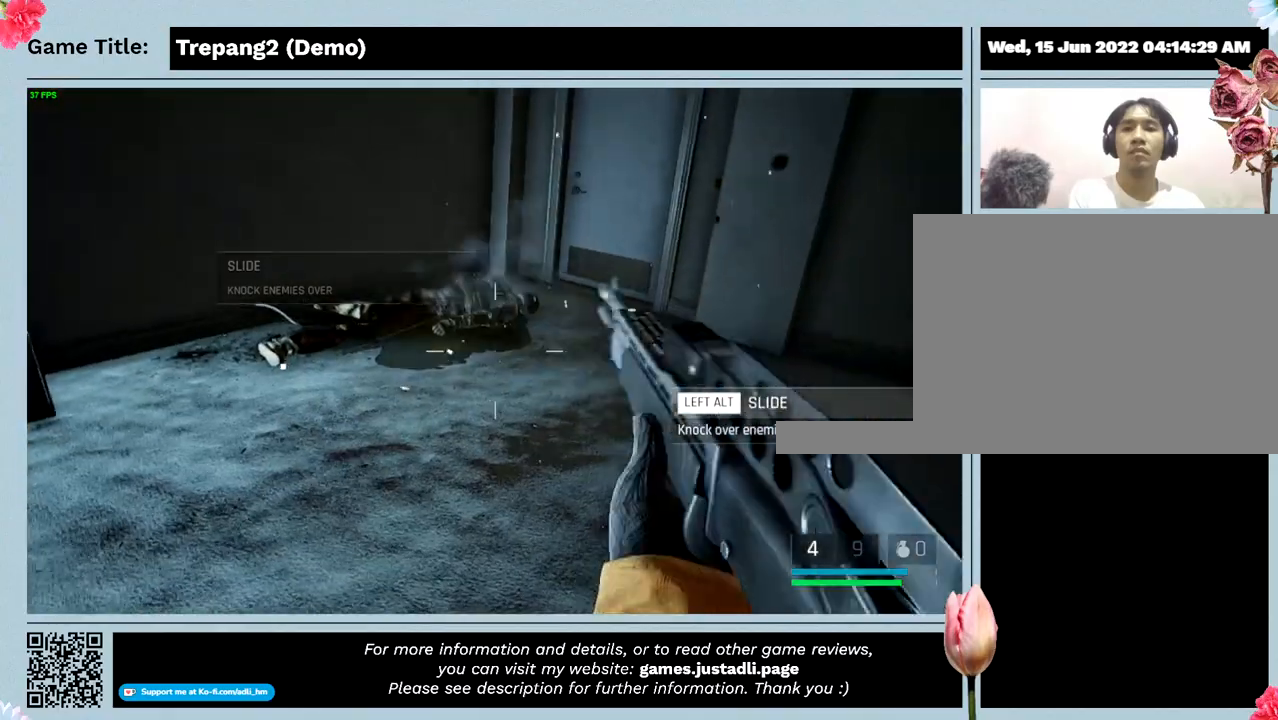
{"keys": [], "mouse": [], "events": []}
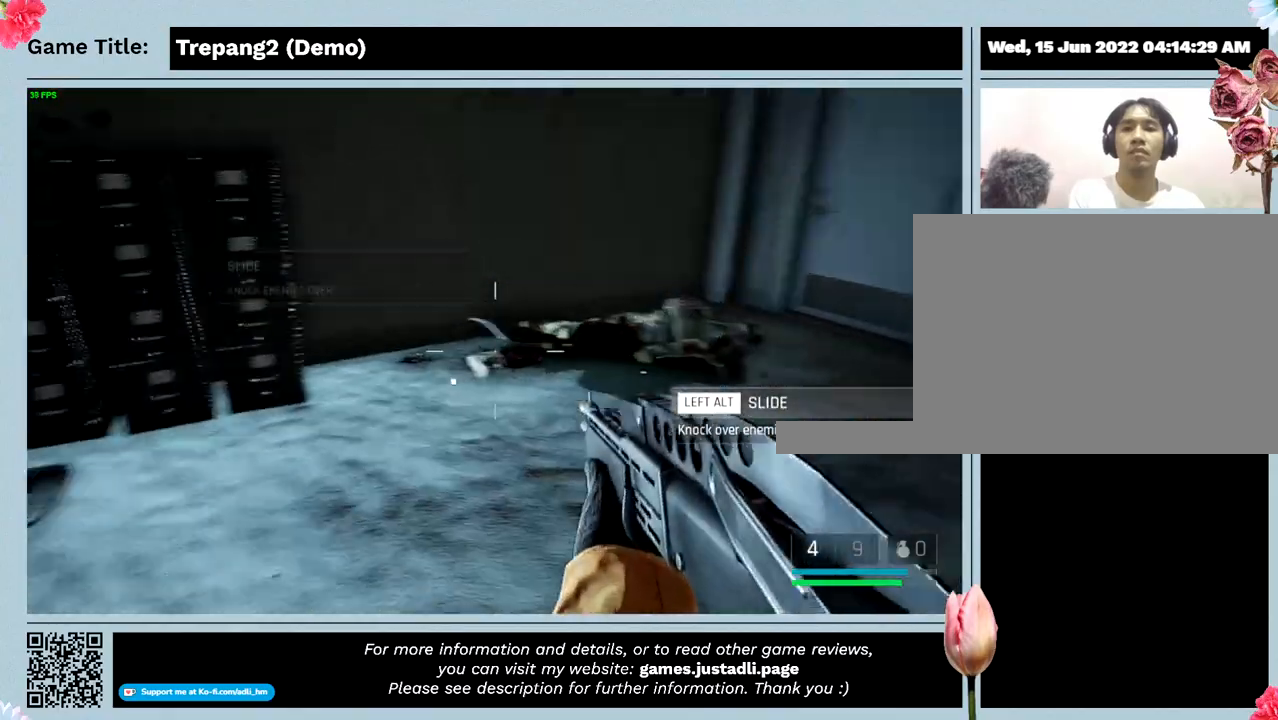
{"keys": [], "mouse": [], "events": []}
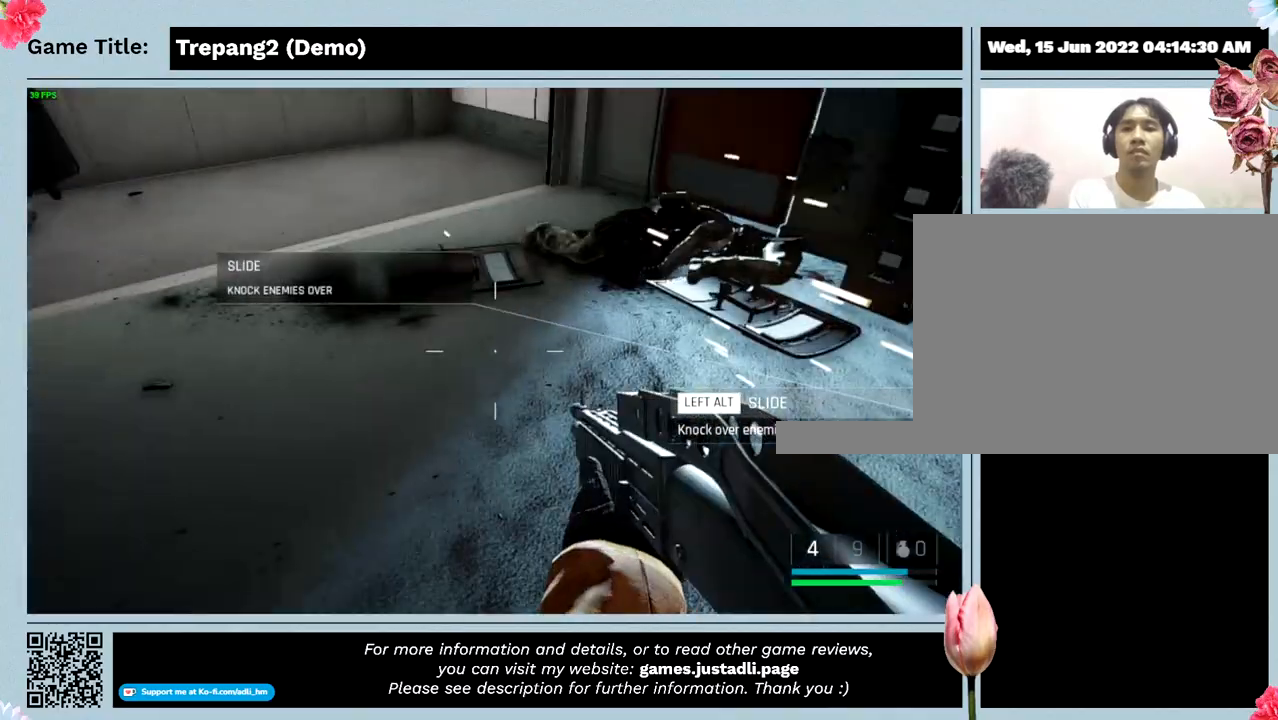
{"keys": [], "mouse": [], "events": []}
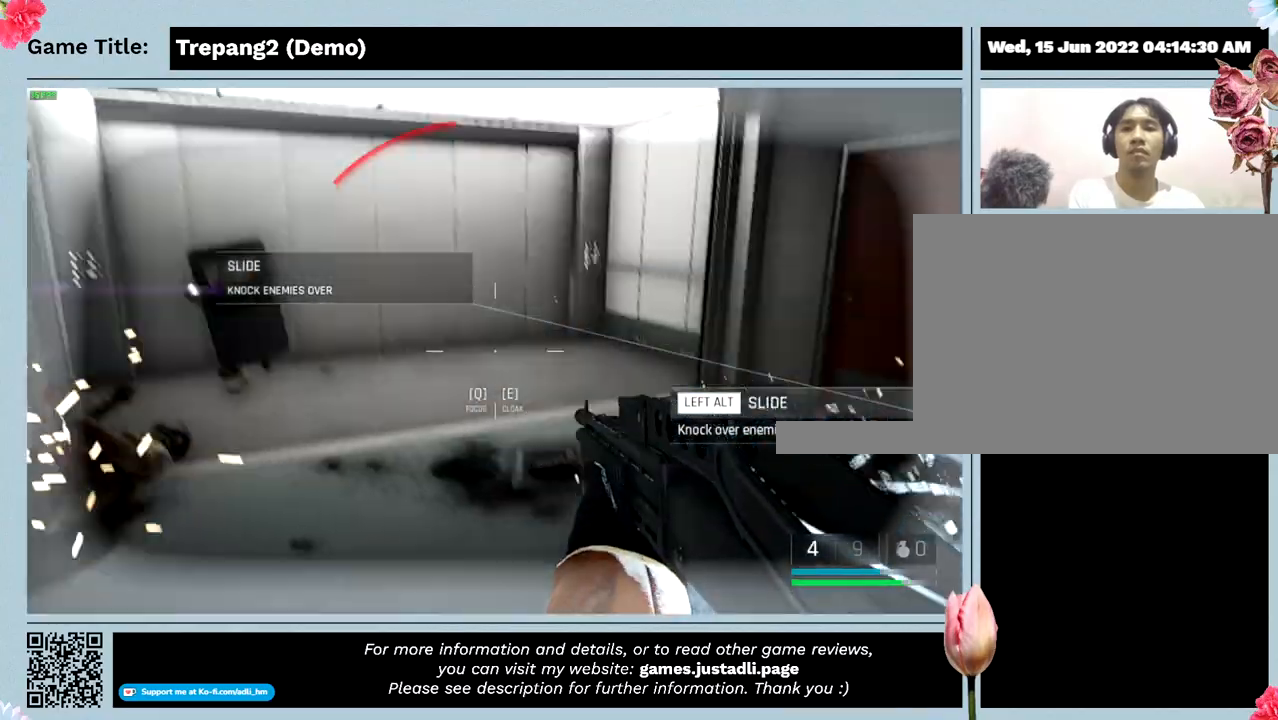
{"keys": [], "mouse": [], "events": []}
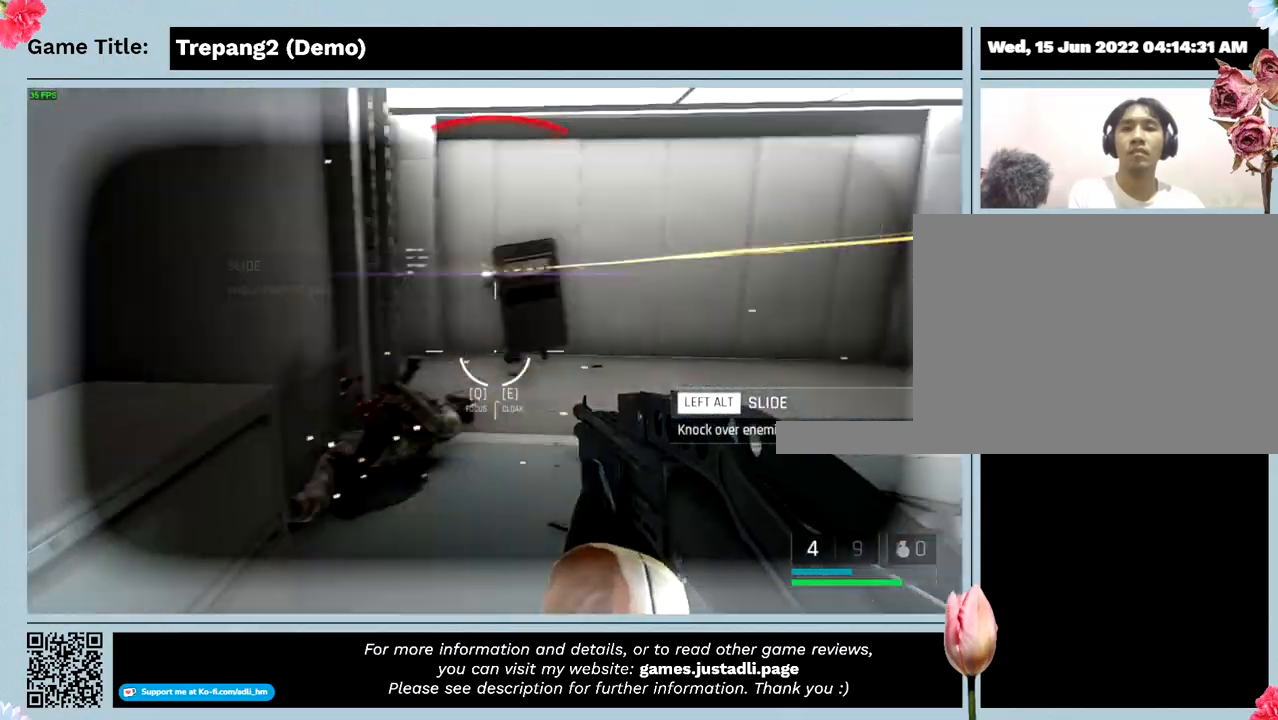
{"keys": [], "mouse": [], "events": []}
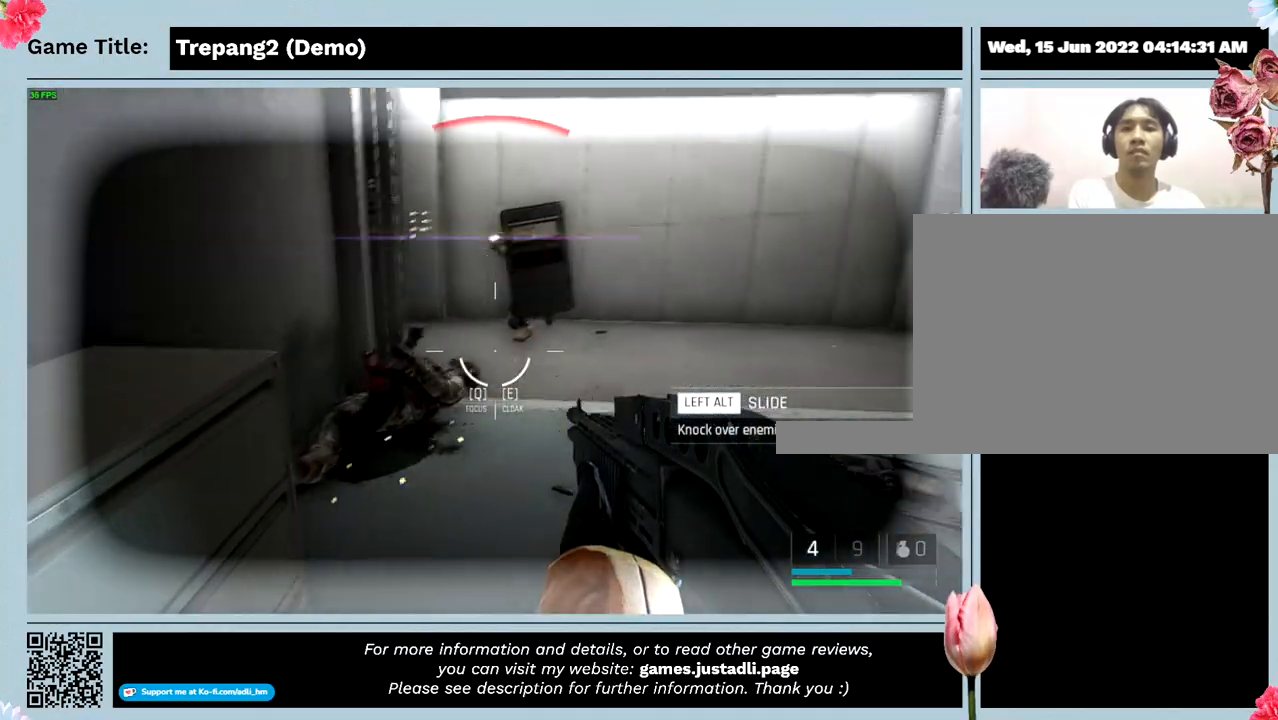
{"keys": [], "mouse": [], "events": [[134, "mouse_left", "down"], [434, "mouse_left", "up"]]}
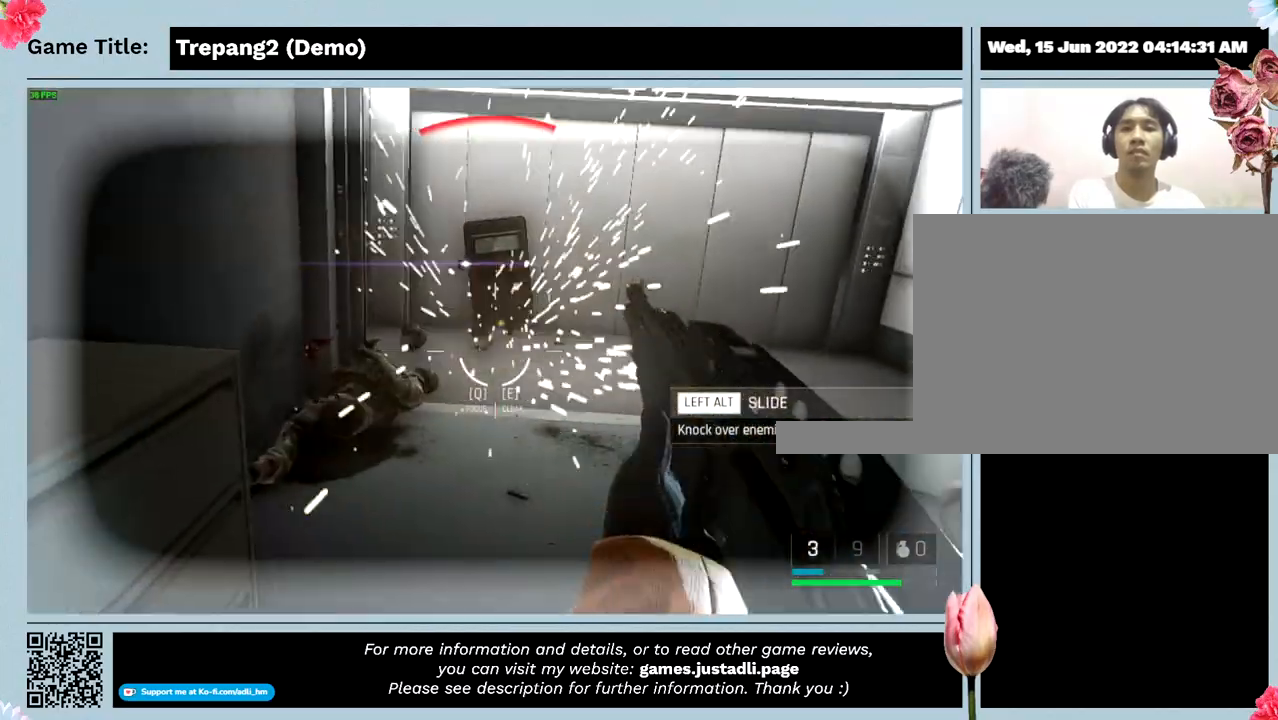
{"keys": [], "mouse": [], "events": []}
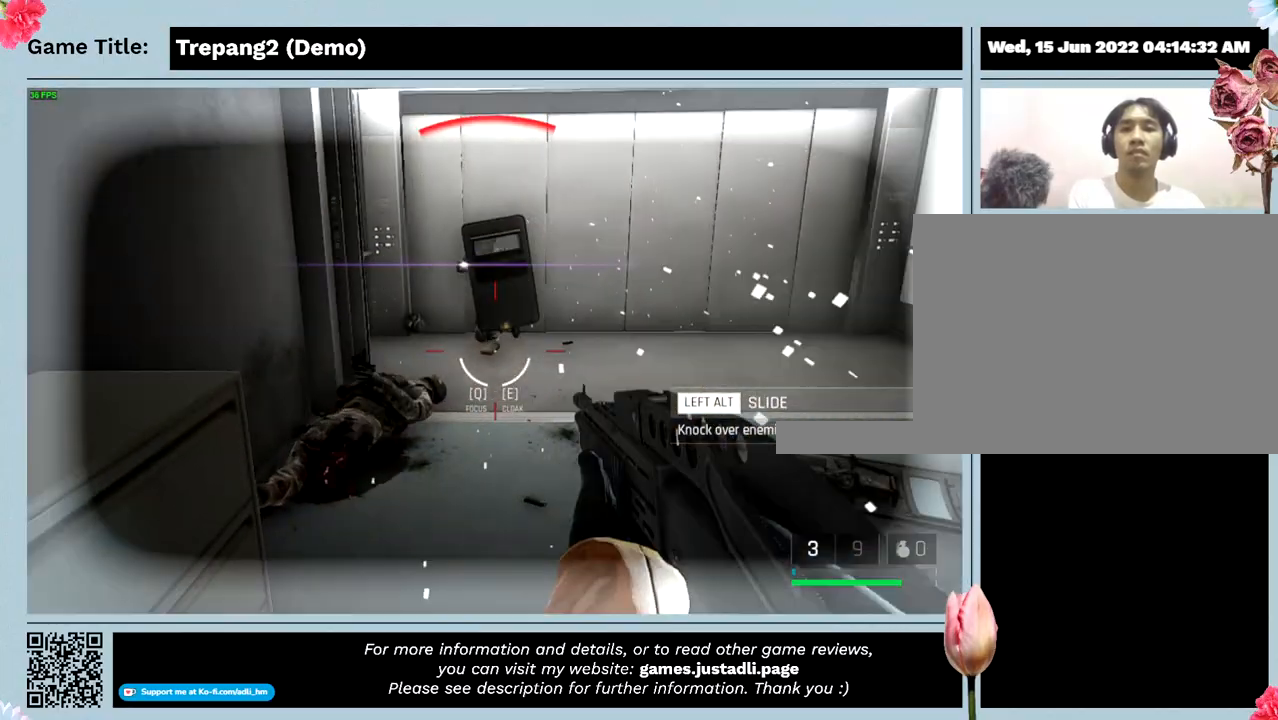
{"keys": [], "mouse": [], "events": [[34, "mouse_left", "down"], [367, "mouse_left", "up"]]}
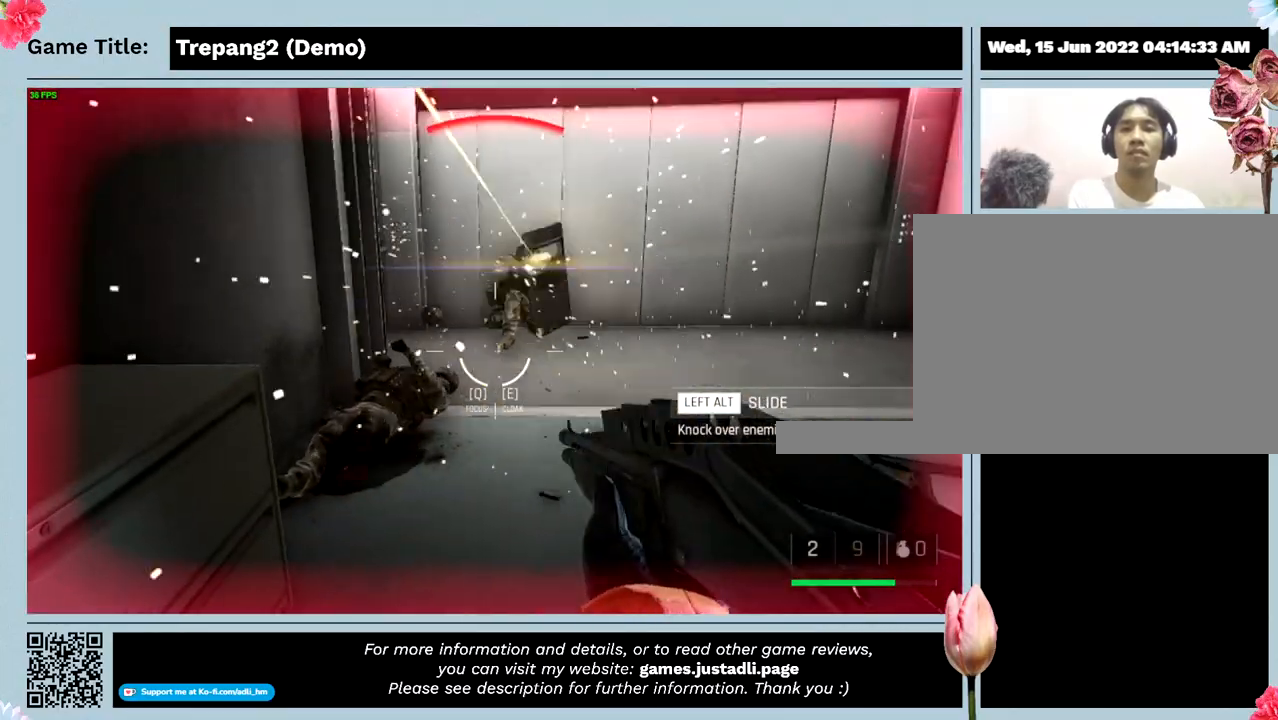
{"keys": [], "mouse": ["left"], "events": [[434, "mouse_left", "down"]]}
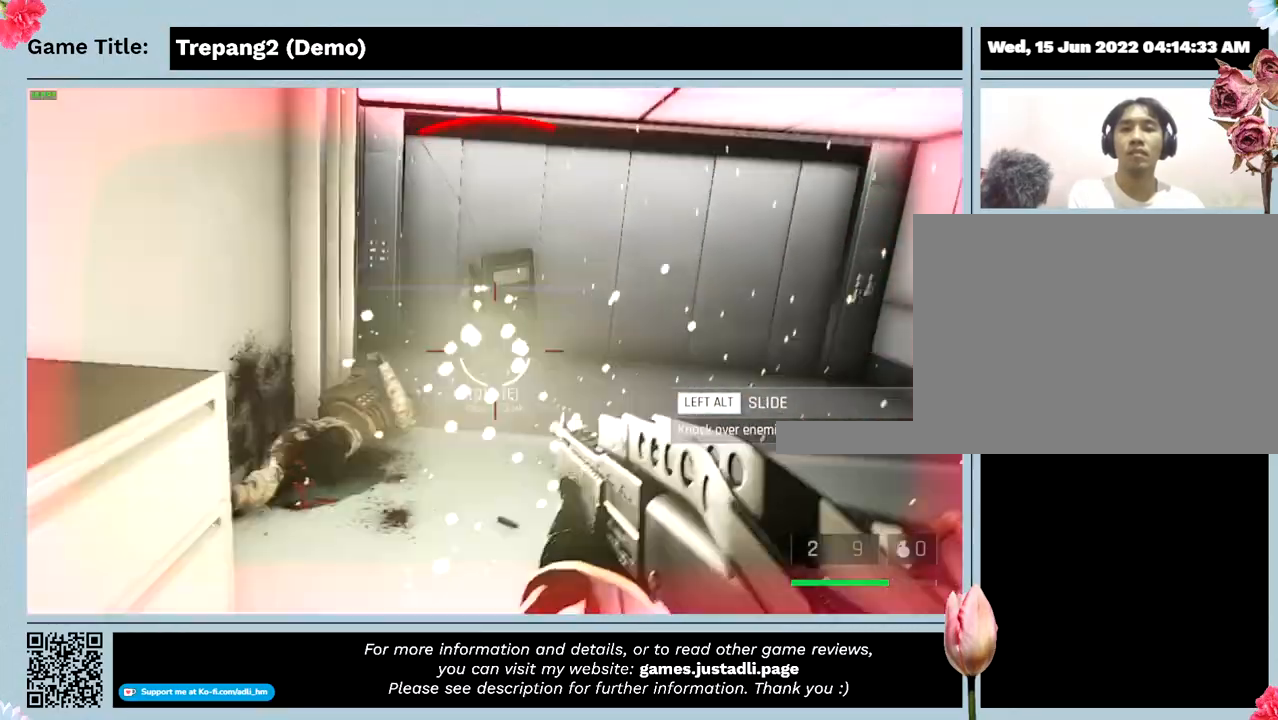
{"keys": [], "mouse": [], "events": [[234, "mouse_left", "up"]]}